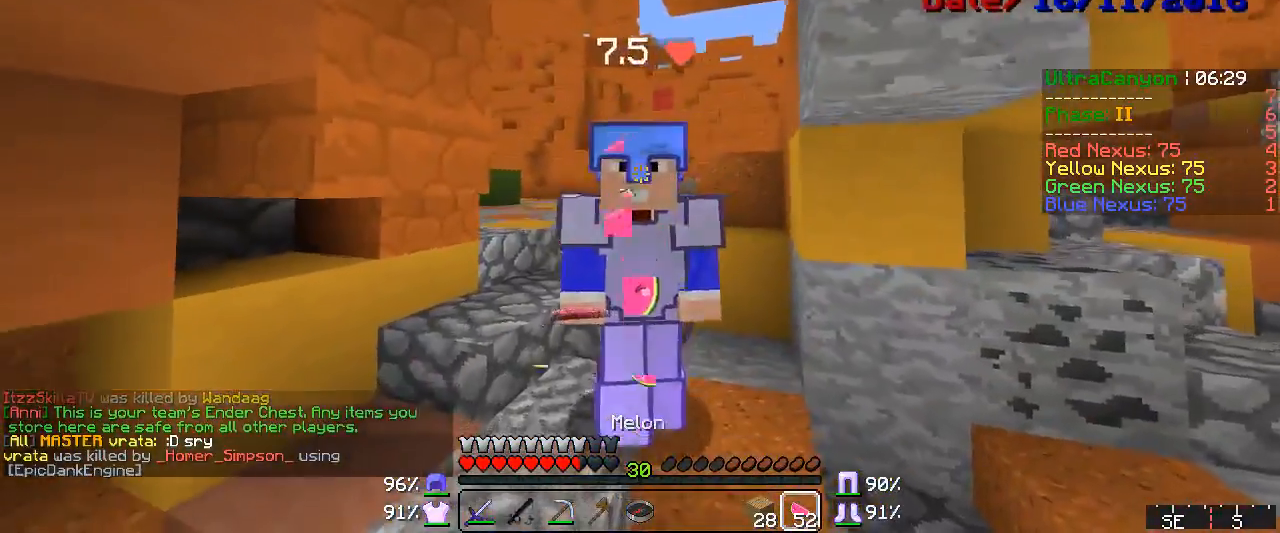
Gameplay with keyboard and mouse; each line is a JSON object with the keys and mouse buttons held at the frame after it. "events" lists presses ("down") and releases ("up") of "a", "d", "s", "w", "mouse_left" and "mouse_right" between this image and that frame as [ms after this image, input, new state], when the widget could be followed in between. "mouse_left", "mouse_right" = the "left", "right" buttons of the "mouse" list. No other keys are recorded. Fast repeated clicks can show as one long hold. Mouse movement is not recorded.
{"keys": ["w"], "mouse": ["right"], "events": [[17, "mouse_left", "down"], [50, "mouse_left", "up"], [100, "mouse_left", "down"], [133, "mouse_left", "up"], [183, "mouse_left", "down"], [217, "mouse_left", "up"], [283, "mouse_left", "down"], [367, "mouse_left", "up"], [433, "mouse_left", "down"], [450, "mouse_left", "up"]]}
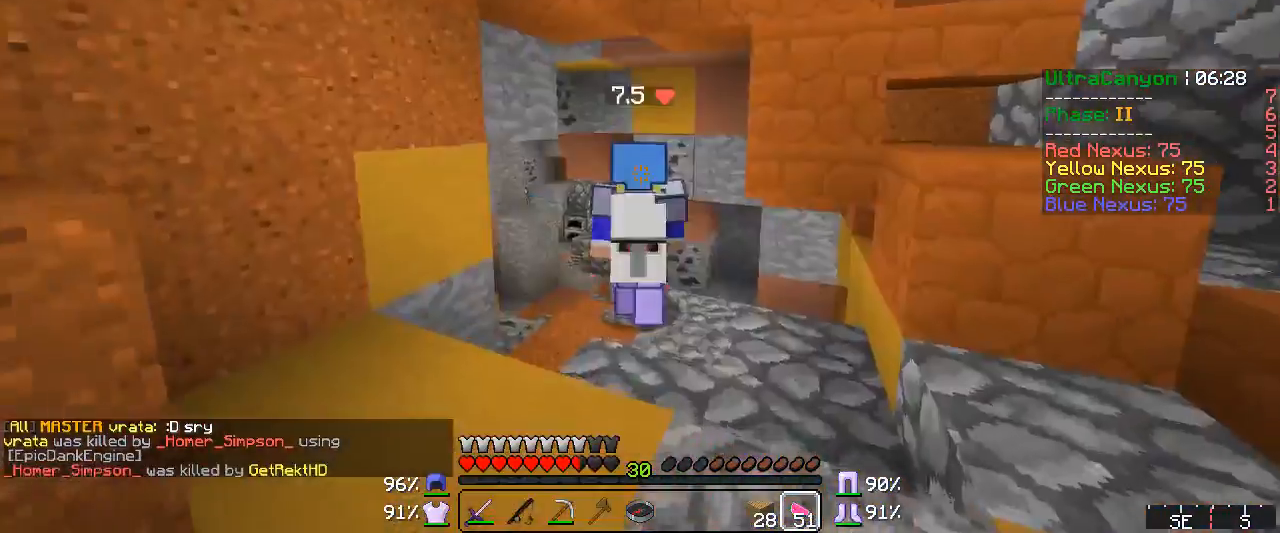
{"keys": ["w"], "mouse": ["left", "right"], "events": [[17, "mouse_left", "down"], [50, "mouse_left", "up"], [100, "mouse_left", "down"], [133, "mouse_left", "up"], [283, "mouse_left", "down"]]}
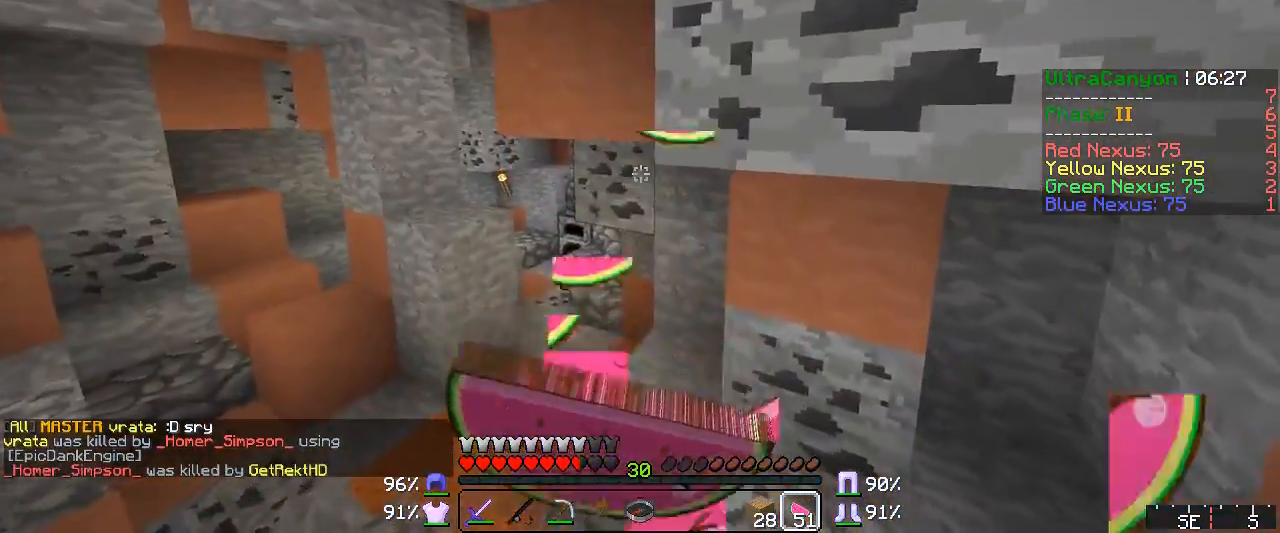
{"keys": [], "mouse": ["right"], "events": [[17, "mouse_left", "up"], [17, "w", "up"]]}
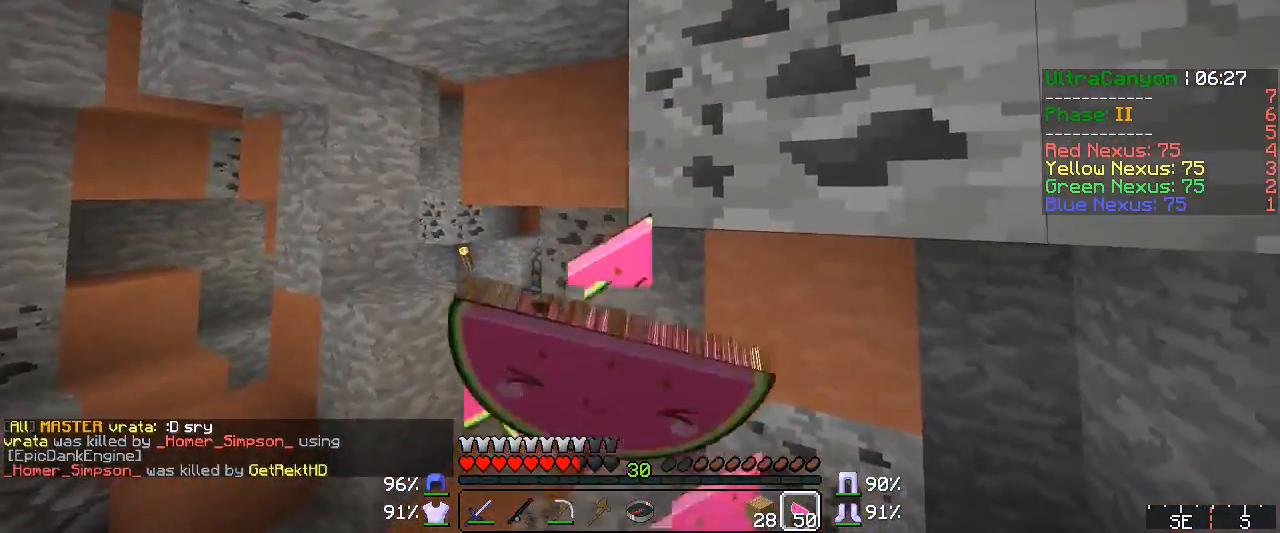
{"keys": [], "mouse": ["right"], "events": []}
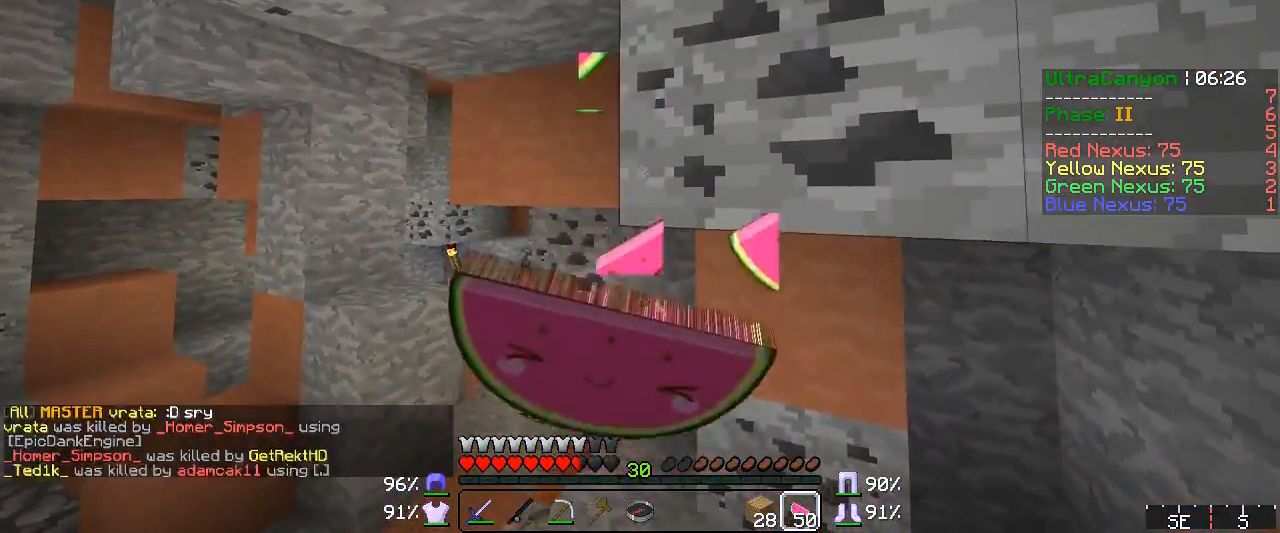
{"keys": [], "mouse": ["right"], "events": []}
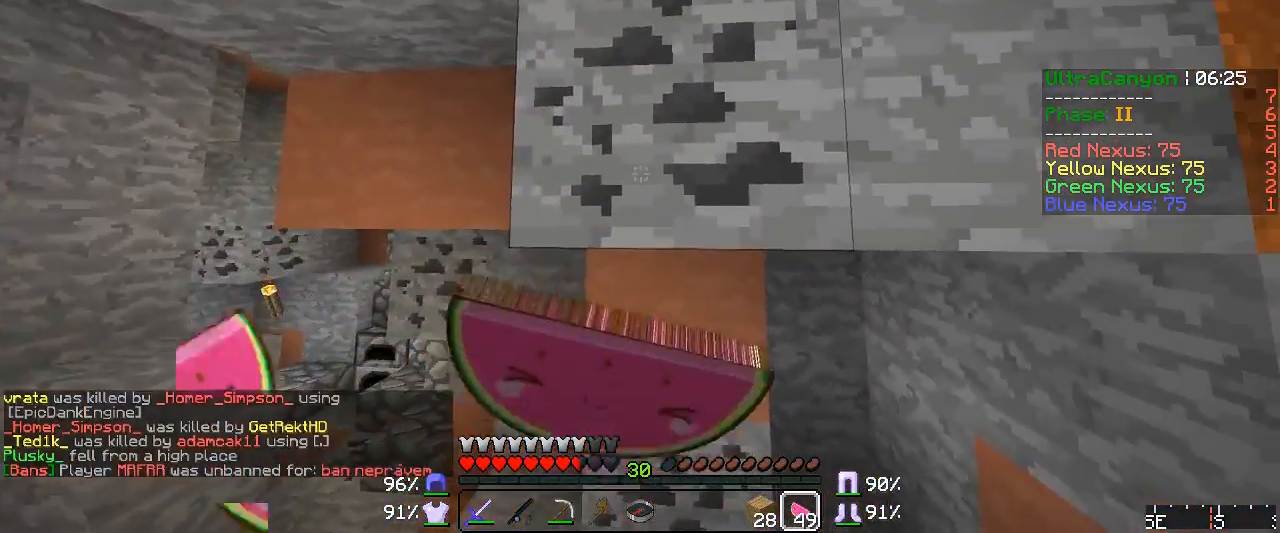
{"keys": [], "mouse": ["left", "right"], "events": [[50, "mouse_left", "down"]]}
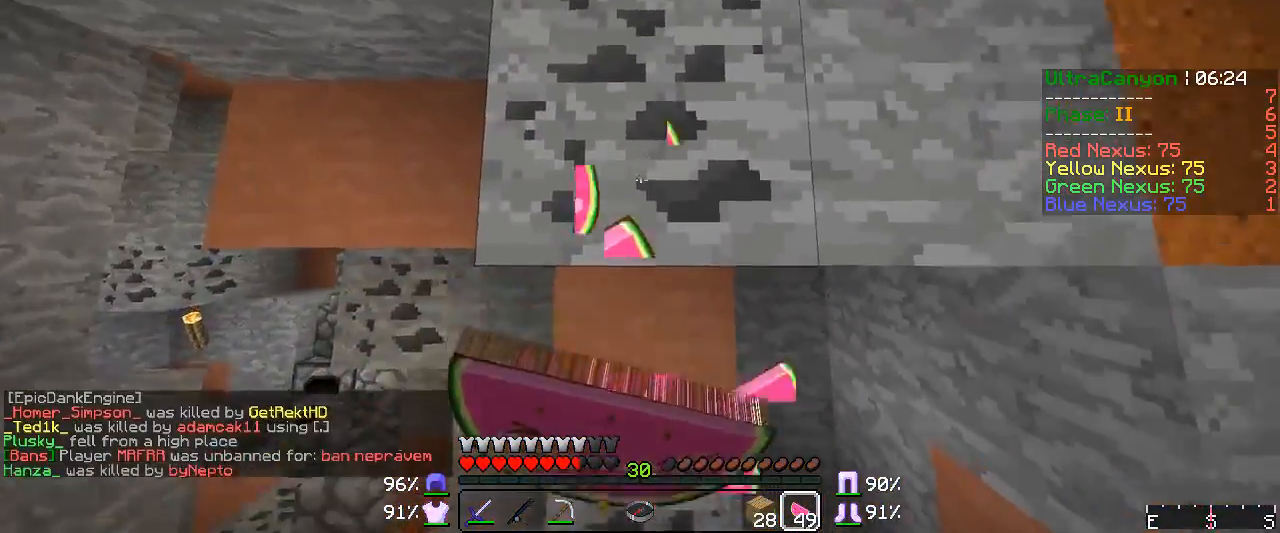
{"keys": [], "mouse": ["left", "right"], "events": []}
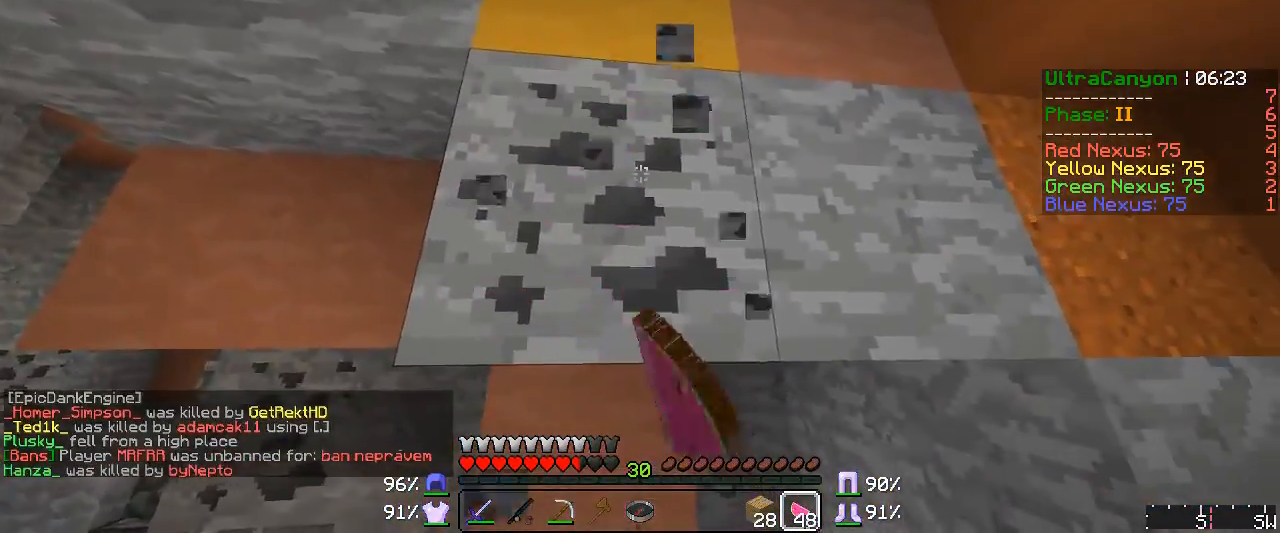
{"keys": [], "mouse": ["left", "right"], "events": []}
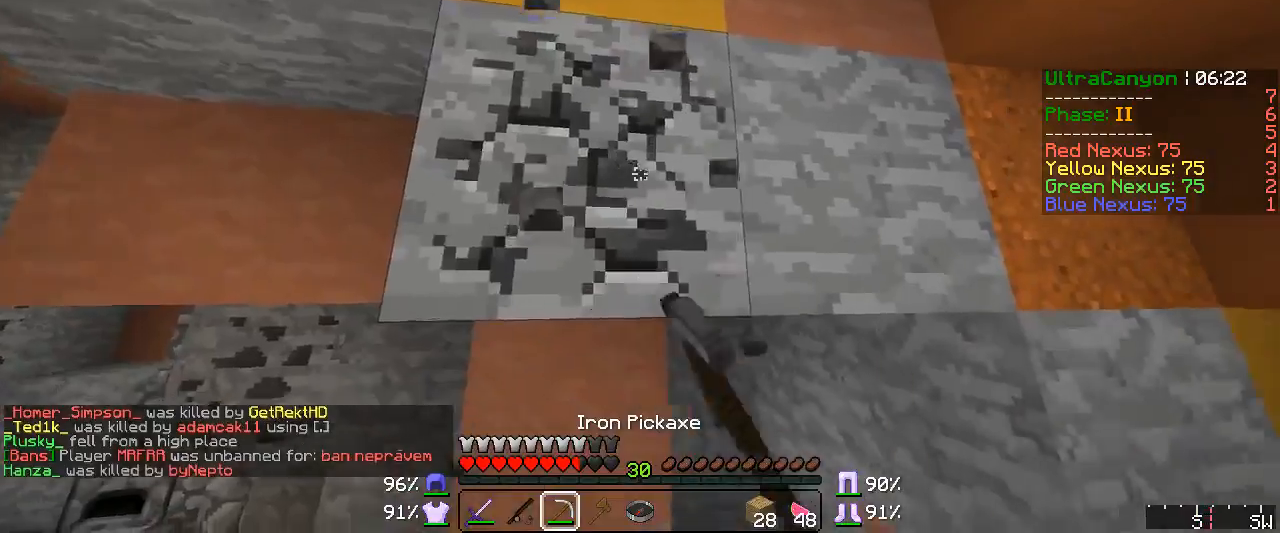
{"keys": [], "mouse": ["left", "right"], "events": []}
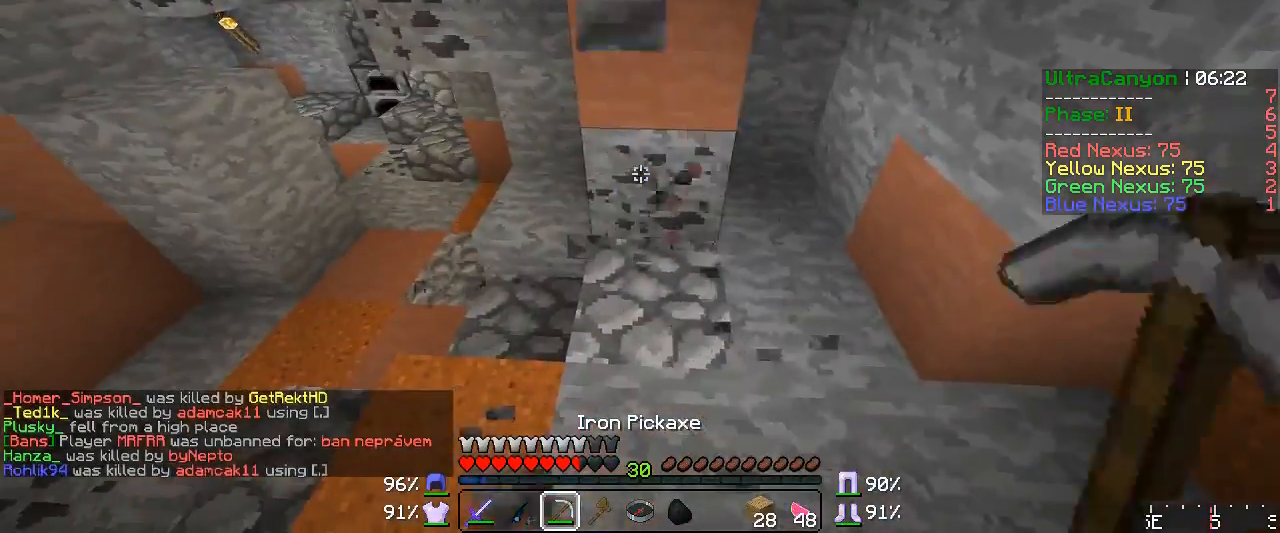
{"keys": ["w"], "mouse": ["left", "right"], "events": [[400, "a", "down"], [433, "w", "down"], [450, "a", "up"]]}
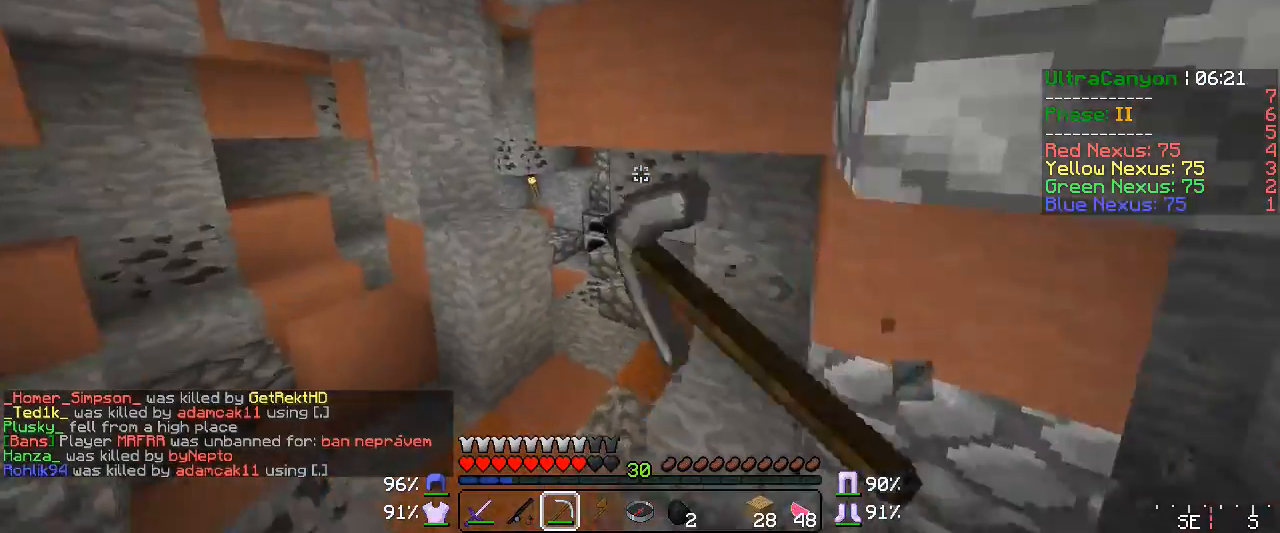
{"keys": [], "mouse": ["left", "right"], "events": [[17, "w", "up"]]}
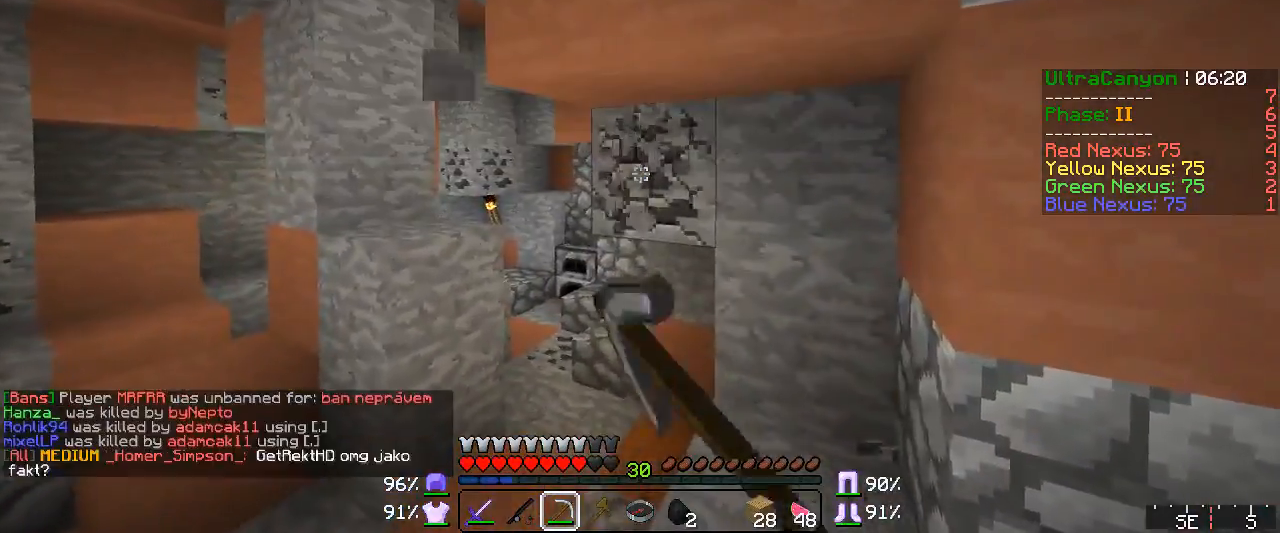
{"keys": [], "mouse": ["left", "right"], "events": [[133, "w", "down"], [183, "w", "up"]]}
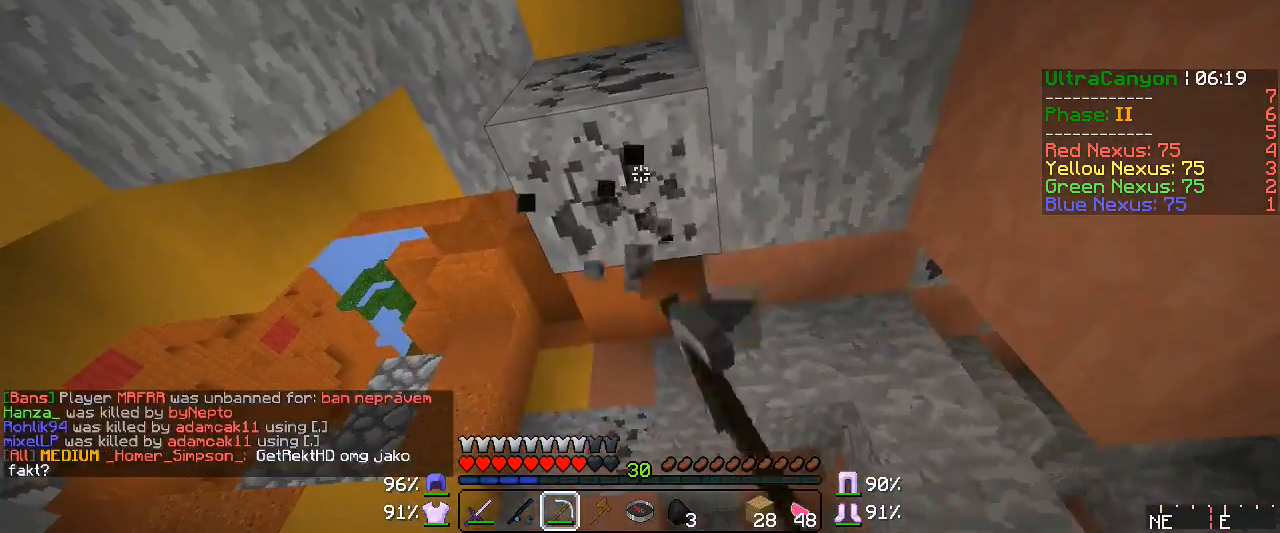
{"keys": [], "mouse": ["left", "right"], "events": []}
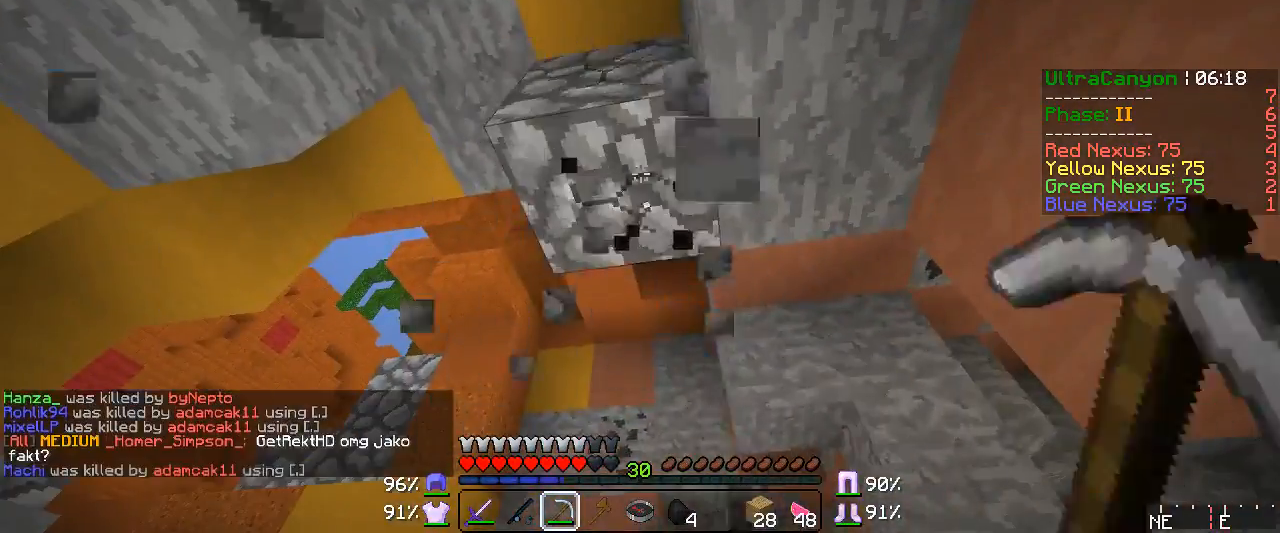
{"keys": ["w"], "mouse": ["left", "right"], "events": [[433, "w", "down"]]}
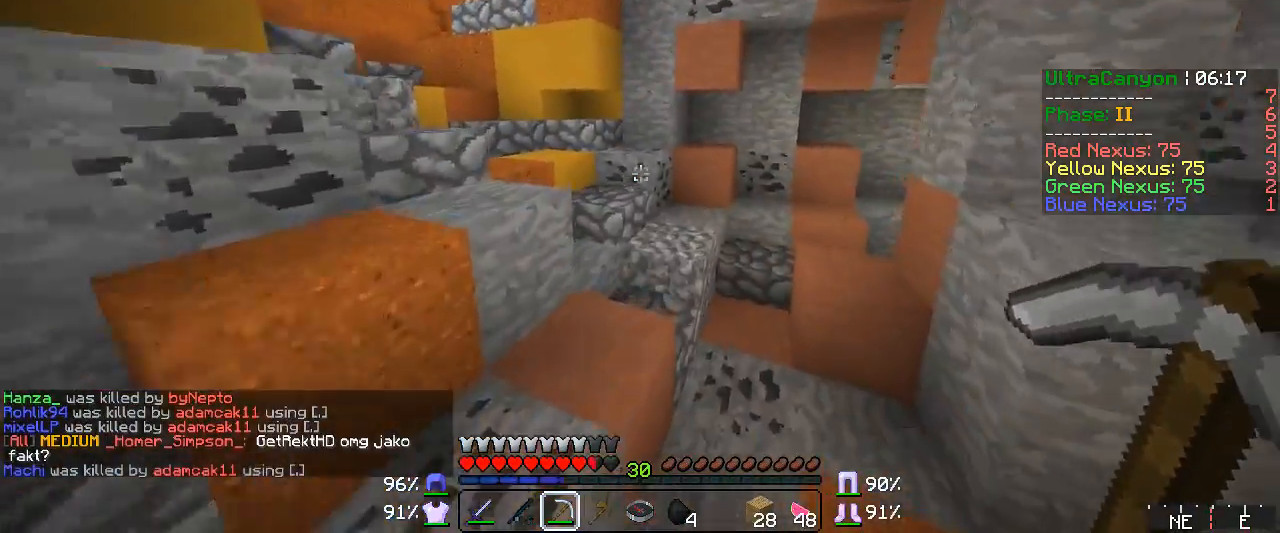
{"keys": [], "mouse": ["left", "right"], "events": [[67, "w", "up"]]}
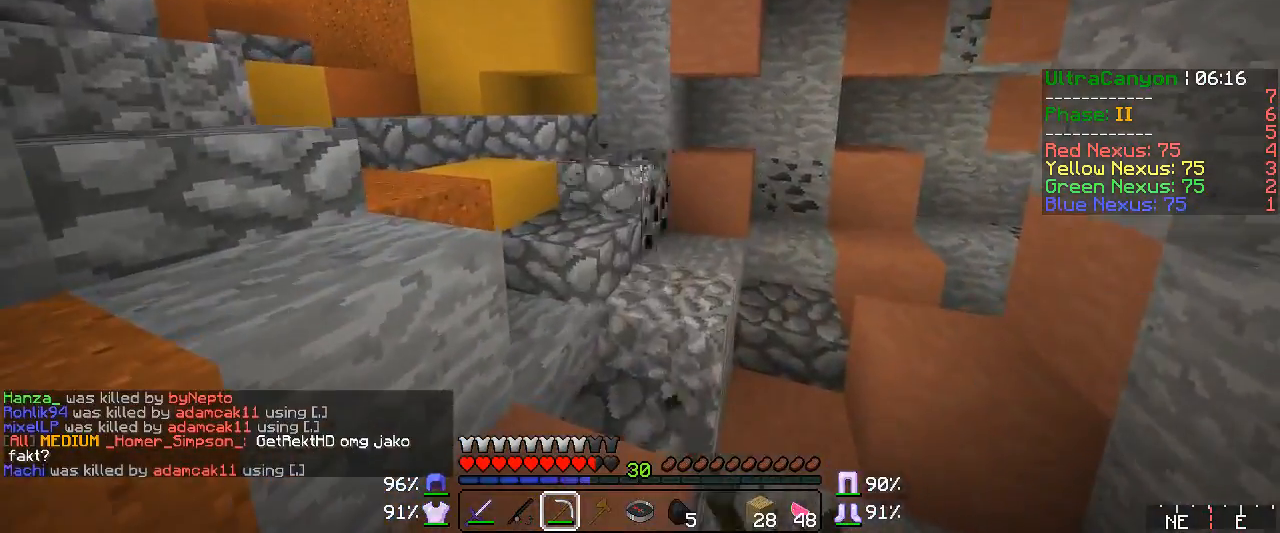
{"keys": [], "mouse": ["left", "right"], "events": []}
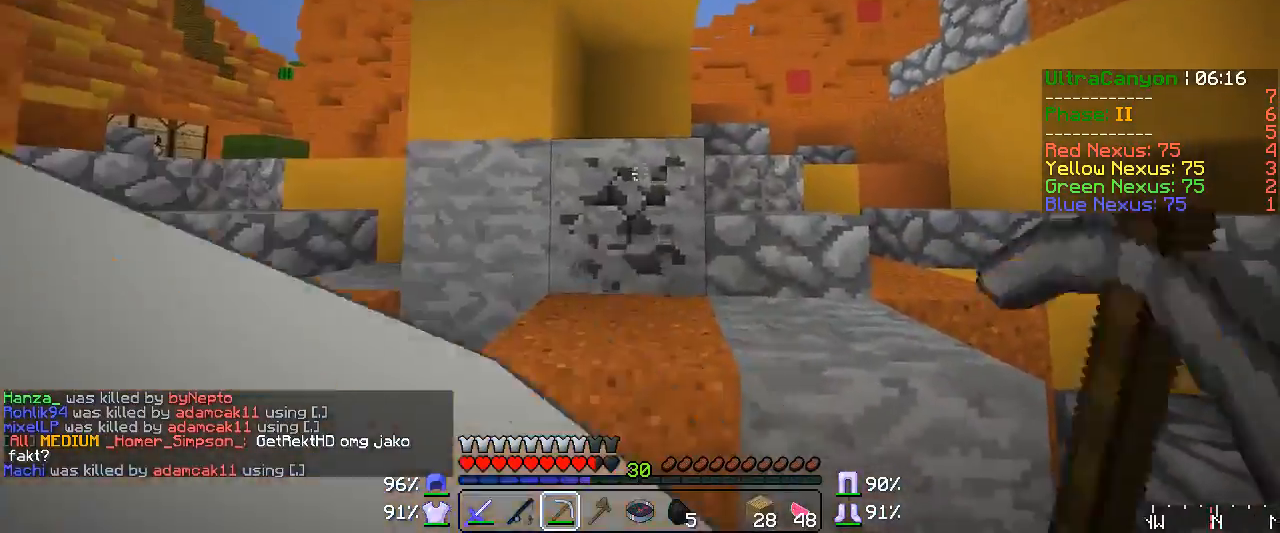
{"keys": [], "mouse": ["left", "right"], "events": []}
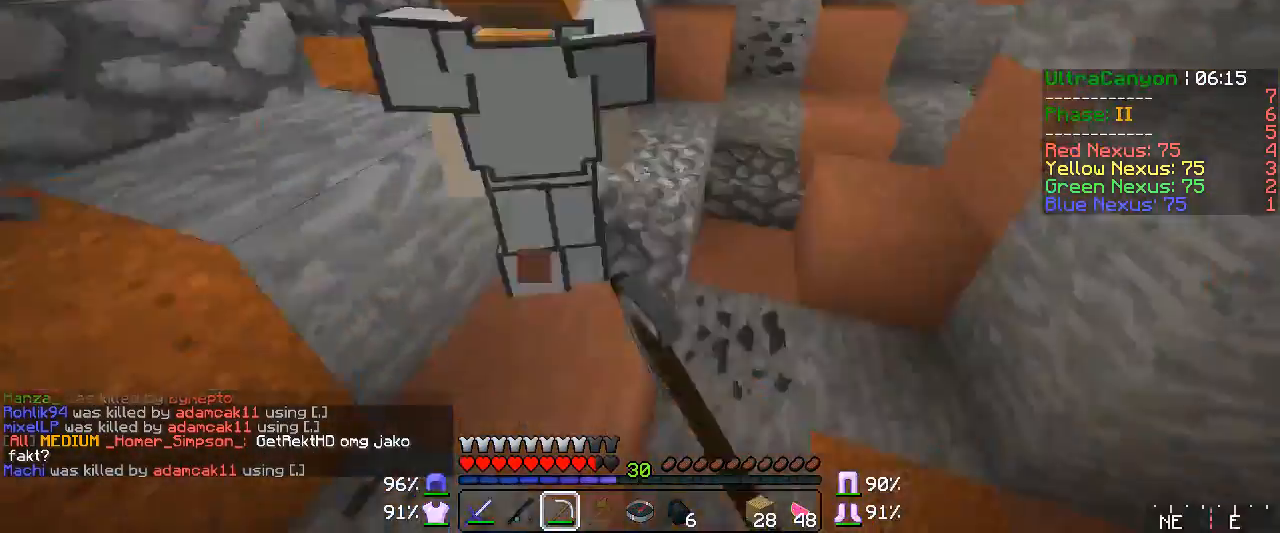
{"keys": [], "mouse": ["left", "right"], "events": [[167, "w", "down"], [300, "w", "up"]]}
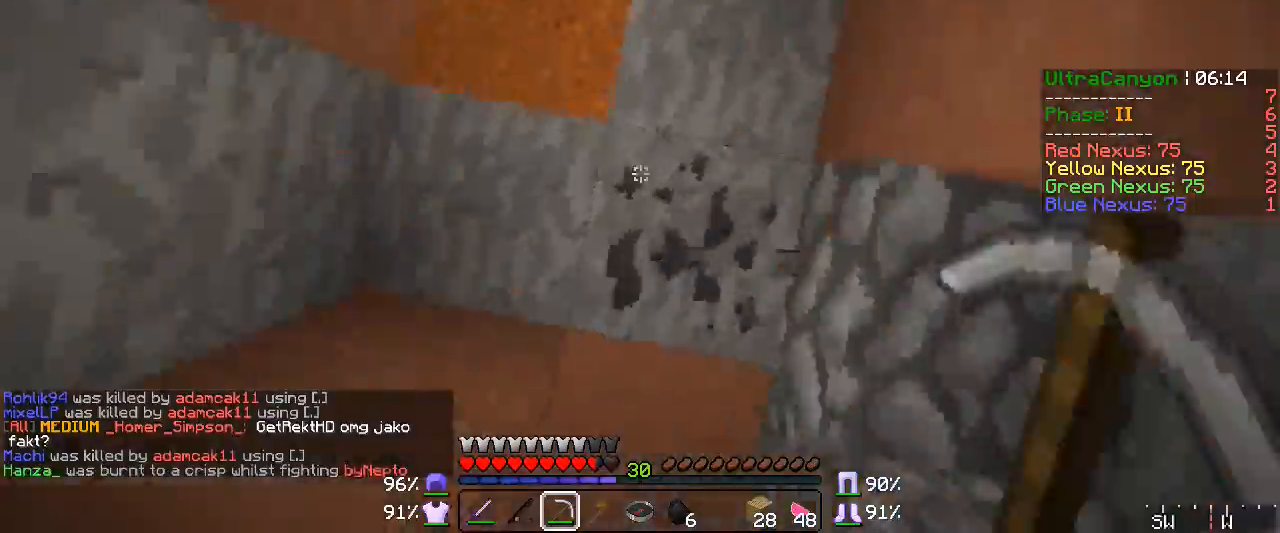
{"keys": [], "mouse": ["left", "right"], "events": [[17, "a", "down"], [67, "a", "up"]]}
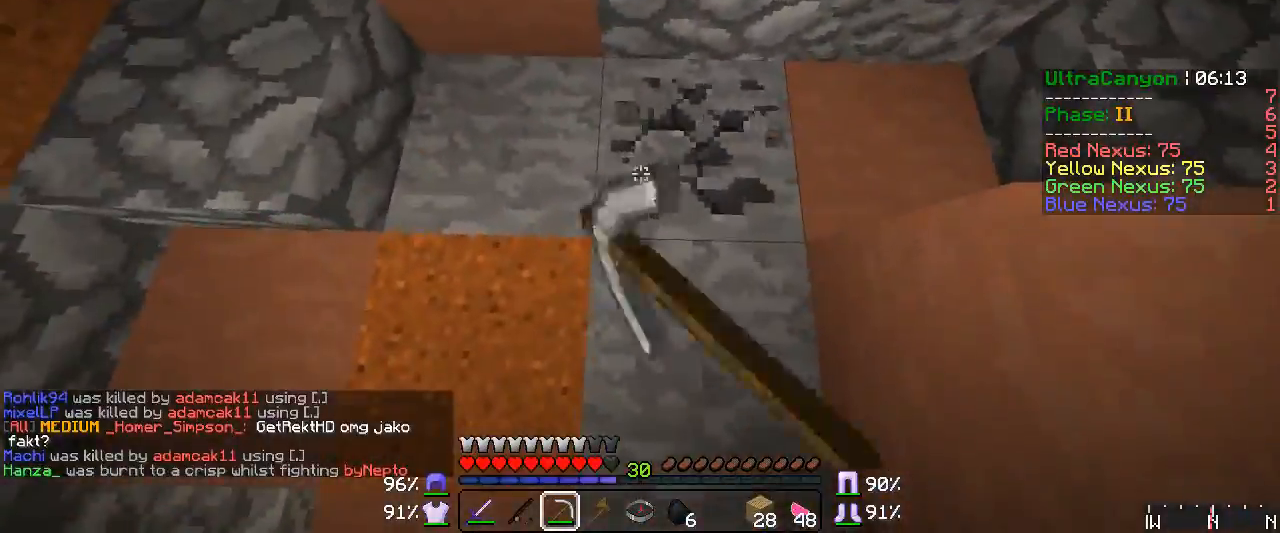
{"keys": ["w"], "mouse": ["left", "right"], "events": [[450, "w", "down"]]}
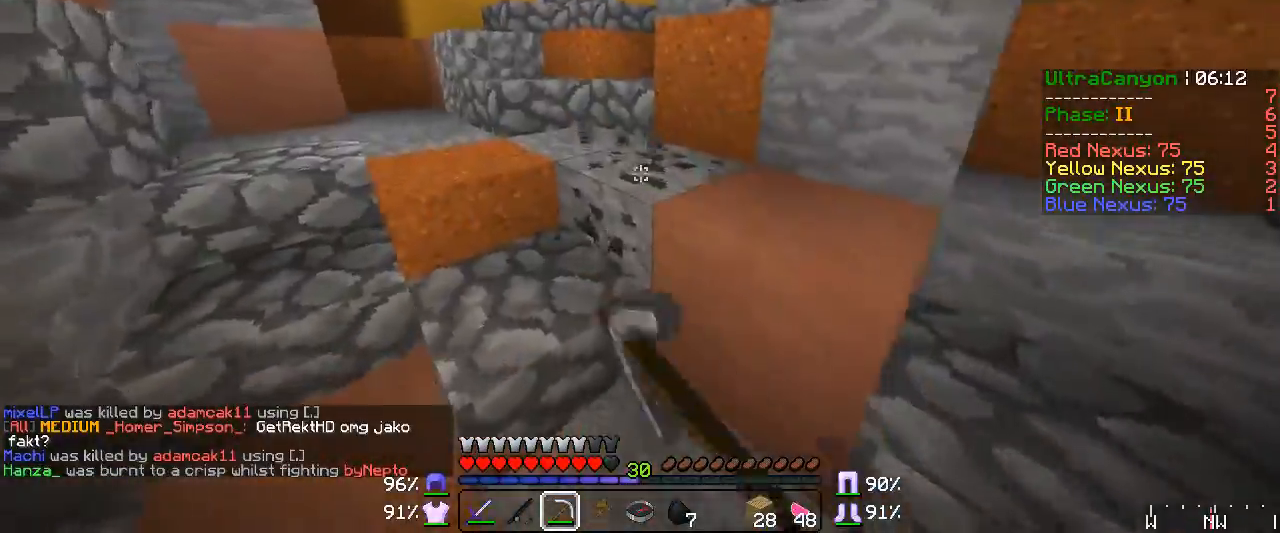
{"keys": ["w"], "mouse": ["left", "right"], "events": [[17, "w", "up"], [400, "w", "down"]]}
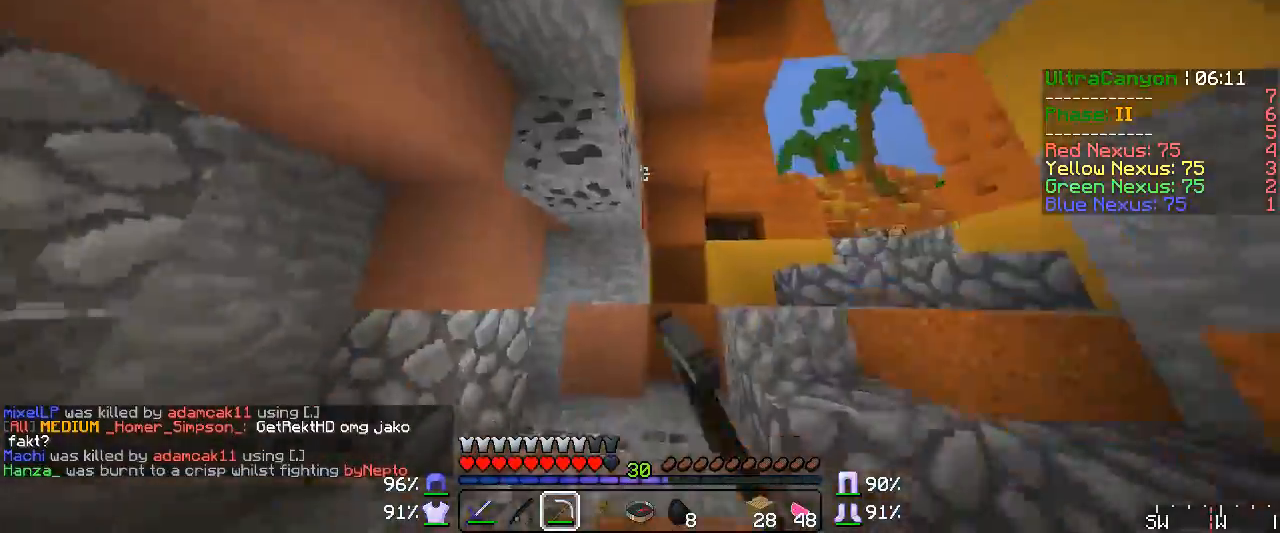
{"keys": [], "mouse": ["left", "right"], "events": [[50, "w", "up"]]}
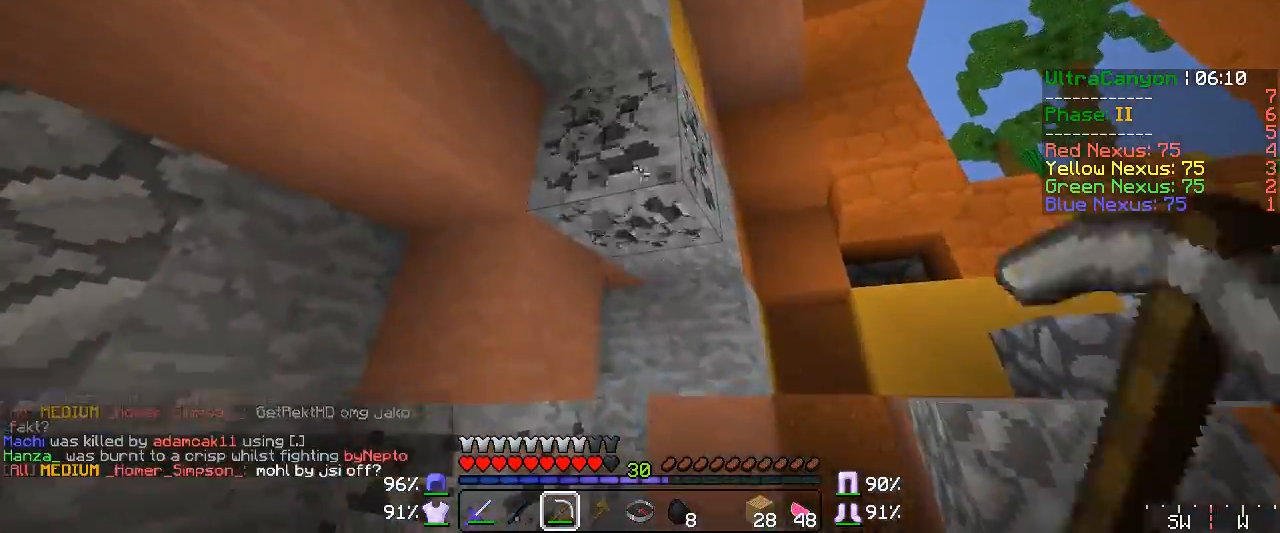
{"keys": [], "mouse": ["left", "right"], "events": []}
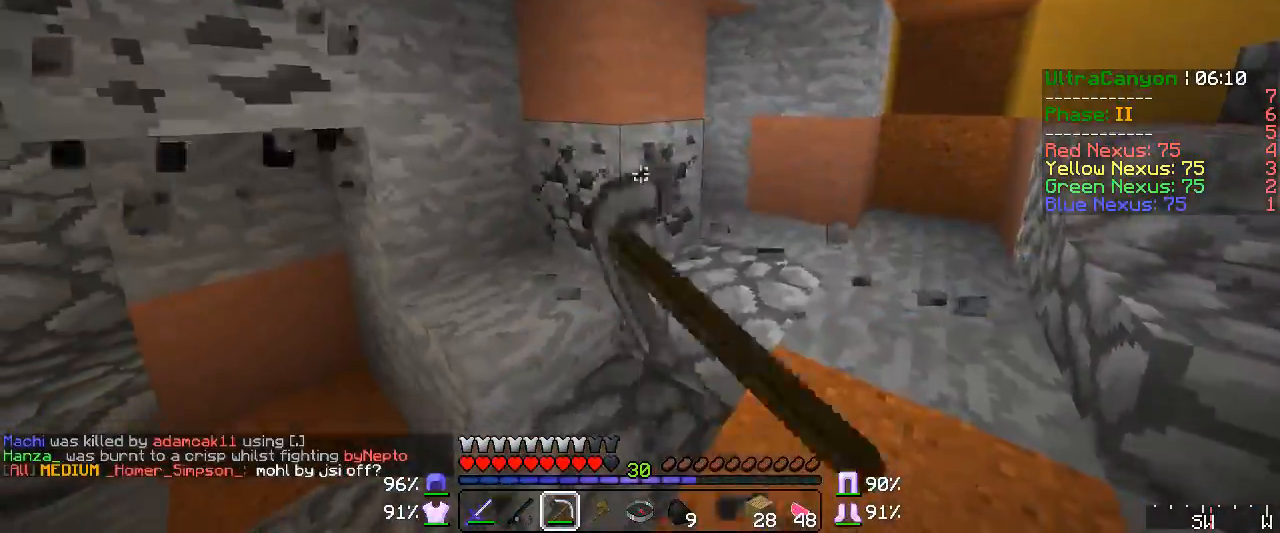
{"keys": ["w"], "mouse": [], "events": [[250, "w", "down"], [333, "mouse_left", "up"], [367, "mouse_right", "up"]]}
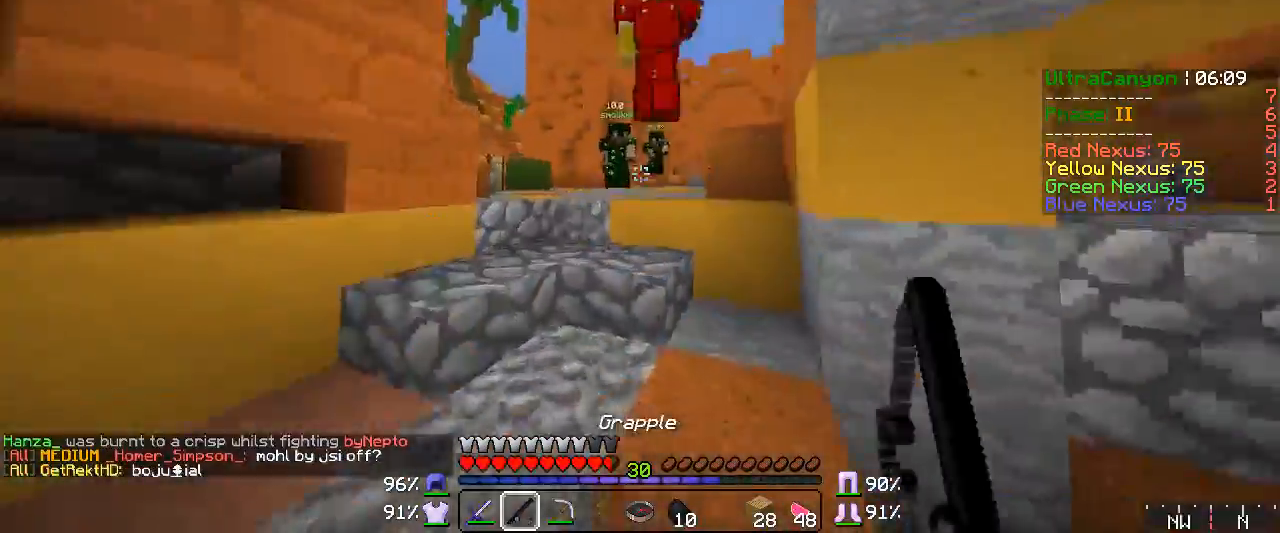
{"keys": ["w"], "mouse": [], "events": [[100, "mouse_left", "down"], [167, "mouse_left", "up"], [183, "mouse_left", "down"], [217, "mouse_left", "up"], [283, "mouse_left", "down"], [300, "mouse_left", "up"], [367, "mouse_left", "down"], [367, "mouse_right", "down"], [400, "mouse_left", "up"], [433, "mouse_left", "down"], [450, "mouse_right", "up"], [483, "mouse_left", "up"]]}
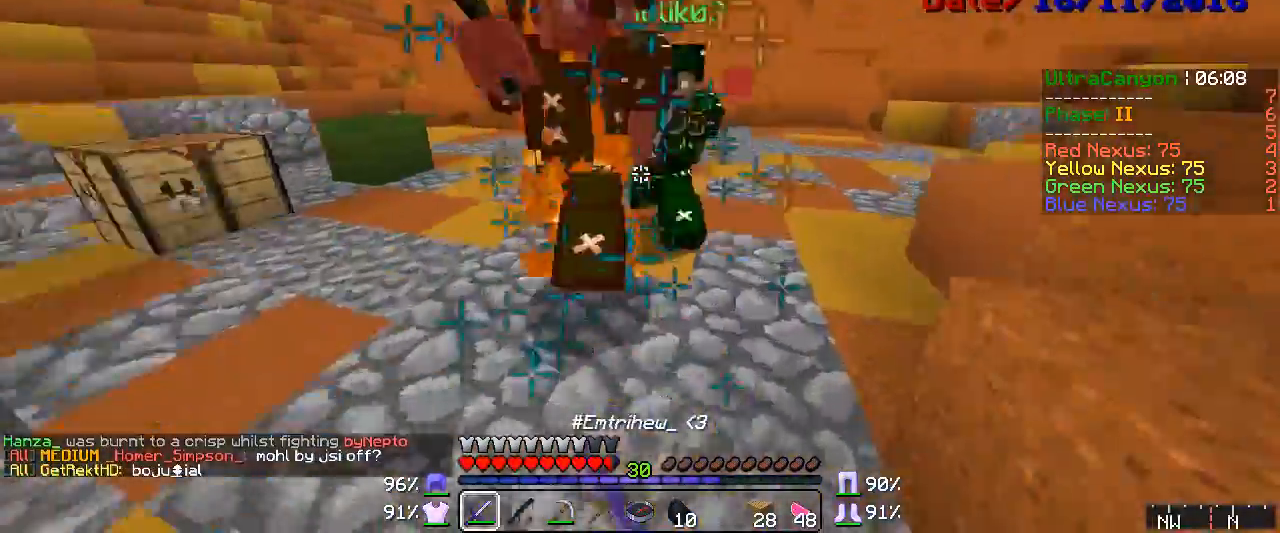
{"keys": ["w"], "mouse": [], "events": [[17, "mouse_left", "down"], [250, "mouse_left", "up"], [300, "mouse_left", "down"], [333, "mouse_left", "up"], [367, "mouse_left", "down"], [400, "mouse_left", "up"], [450, "mouse_left", "down"], [483, "mouse_left", "up"]]}
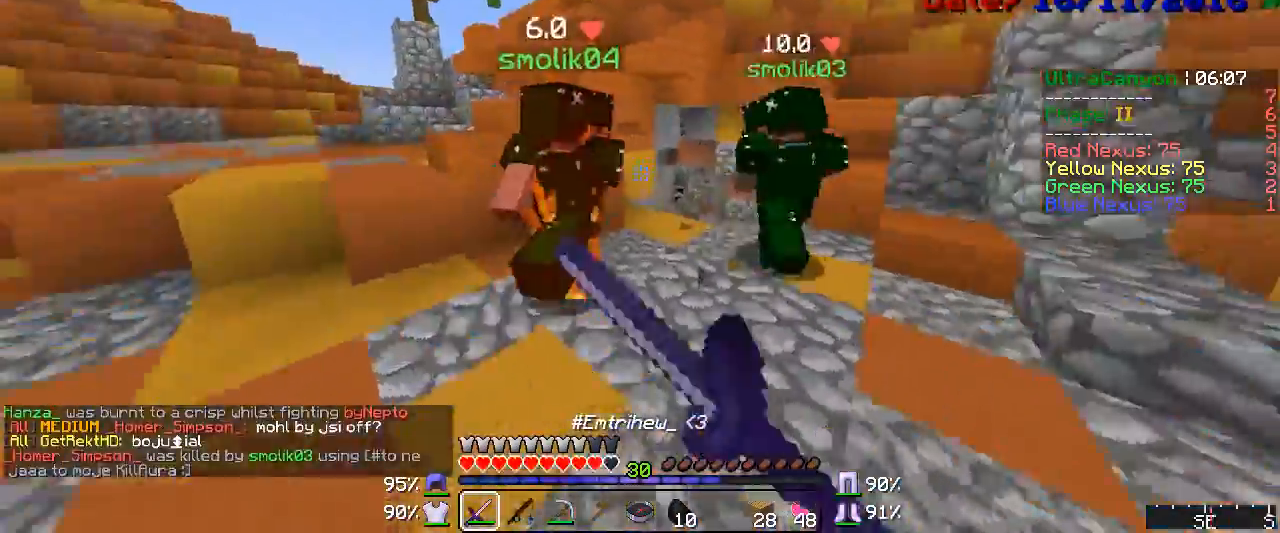
{"keys": ["w"], "mouse": ["left"], "events": [[17, "mouse_left", "down"], [67, "mouse_left", "up"], [100, "mouse_left", "down"], [133, "mouse_left", "up"], [167, "mouse_left", "down"], [183, "mouse_left", "up"], [250, "mouse_left", "down"], [283, "mouse_left", "up"], [333, "mouse_left", "down"], [367, "mouse_left", "up"], [400, "mouse_left", "down"], [450, "mouse_left", "up"], [483, "mouse_left", "down"]]}